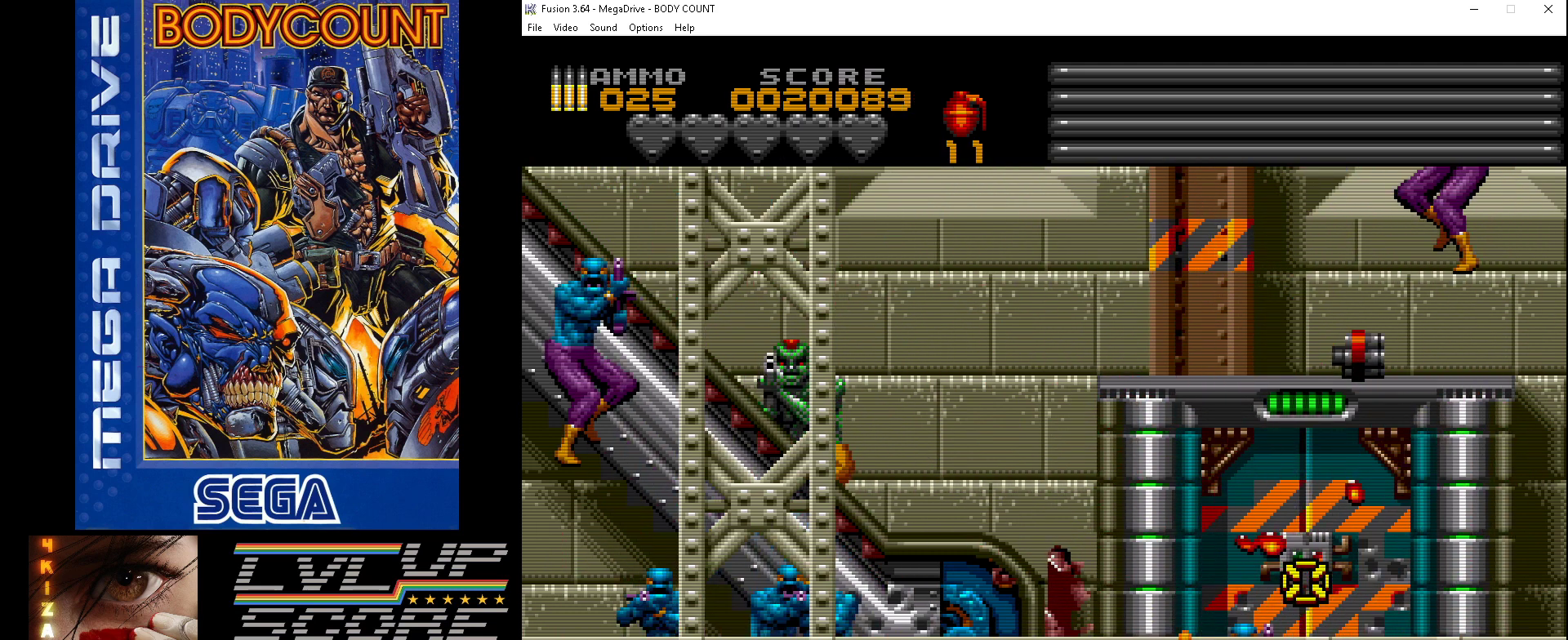
Gameplay with a controller (Xbox layout); each line is a JSON object with the inputs held at the frame after it. "events" lists button and stick changes between this image and that frame as [ms after this image, input, new state], when the widget could be followed in between. Not read: L2 L3 R2 R3.
{"buttons": ["A"], "events": [[33, "DPAD_UP", "up"], [133, "DPAD_LEFT", "up"], [233, "DPAD_DOWN", "down"], [367, "DPAD_DOWN", "up"]]}
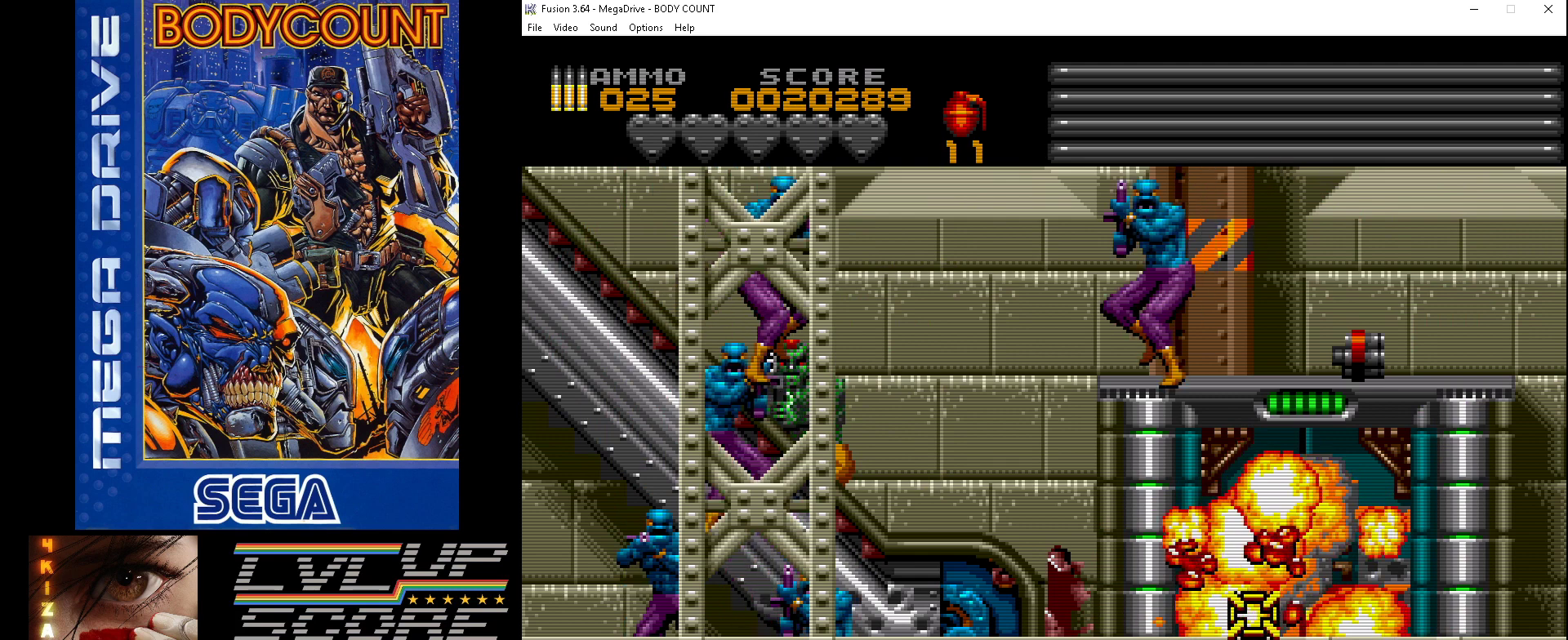
{"buttons": ["A", "DPAD_RIGHT"], "events": [[67, "DPAD_UP", "down"], [200, "DPAD_RIGHT", "down"], [300, "DPAD_RIGHT", "up"], [300, "DPAD_UP", "up"], [433, "DPAD_RIGHT", "down"]]}
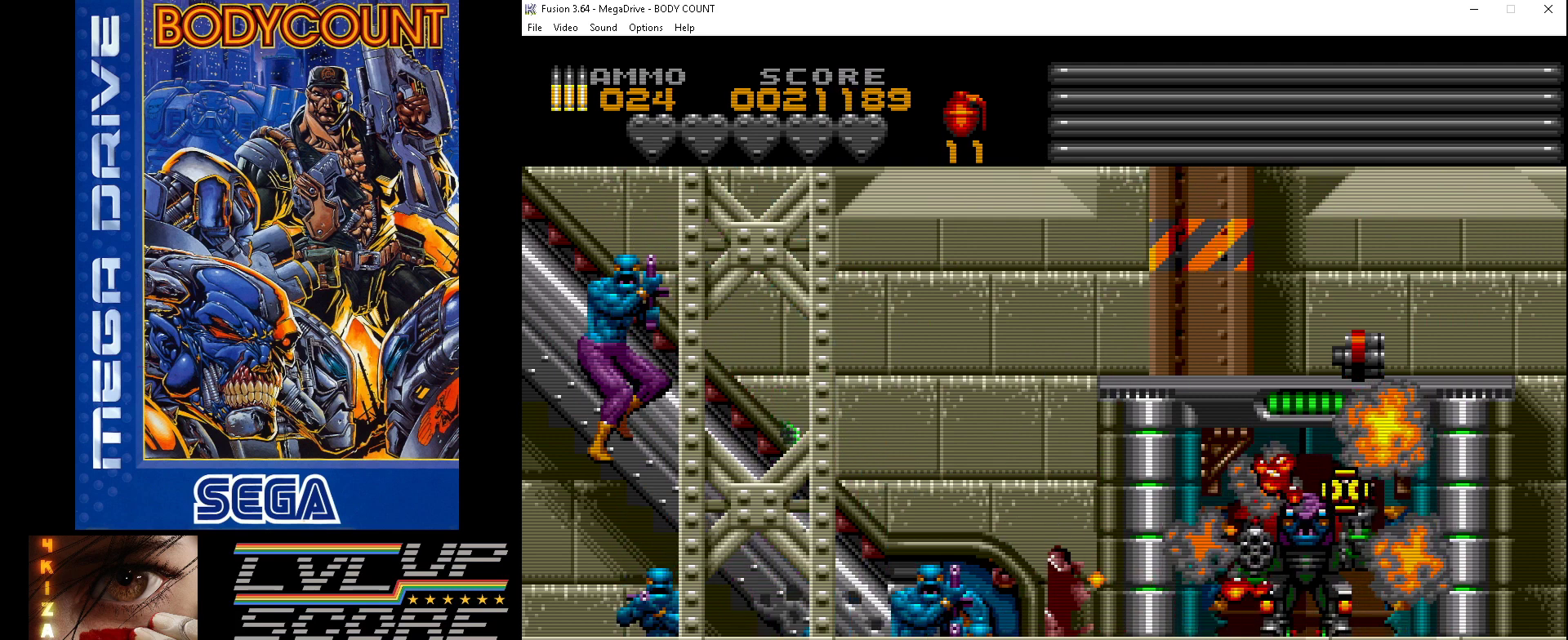
{"buttons": ["A"], "events": [[33, "DPAD_RIGHT", "up"], [333, "DPAD_LEFT", "down"], [367, "DPAD_DOWN", "down"], [467, "DPAD_DOWN", "up"], [467, "DPAD_LEFT", "up"]]}
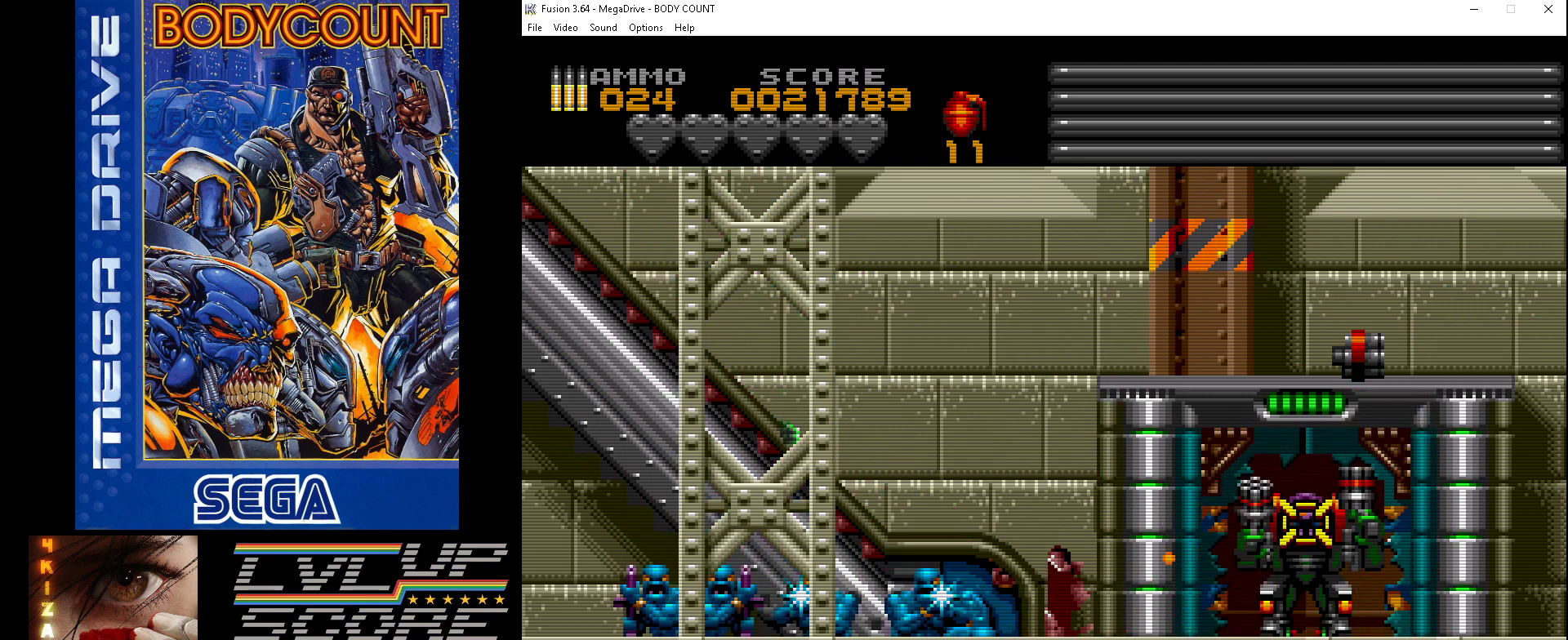
{"buttons": ["A"], "events": []}
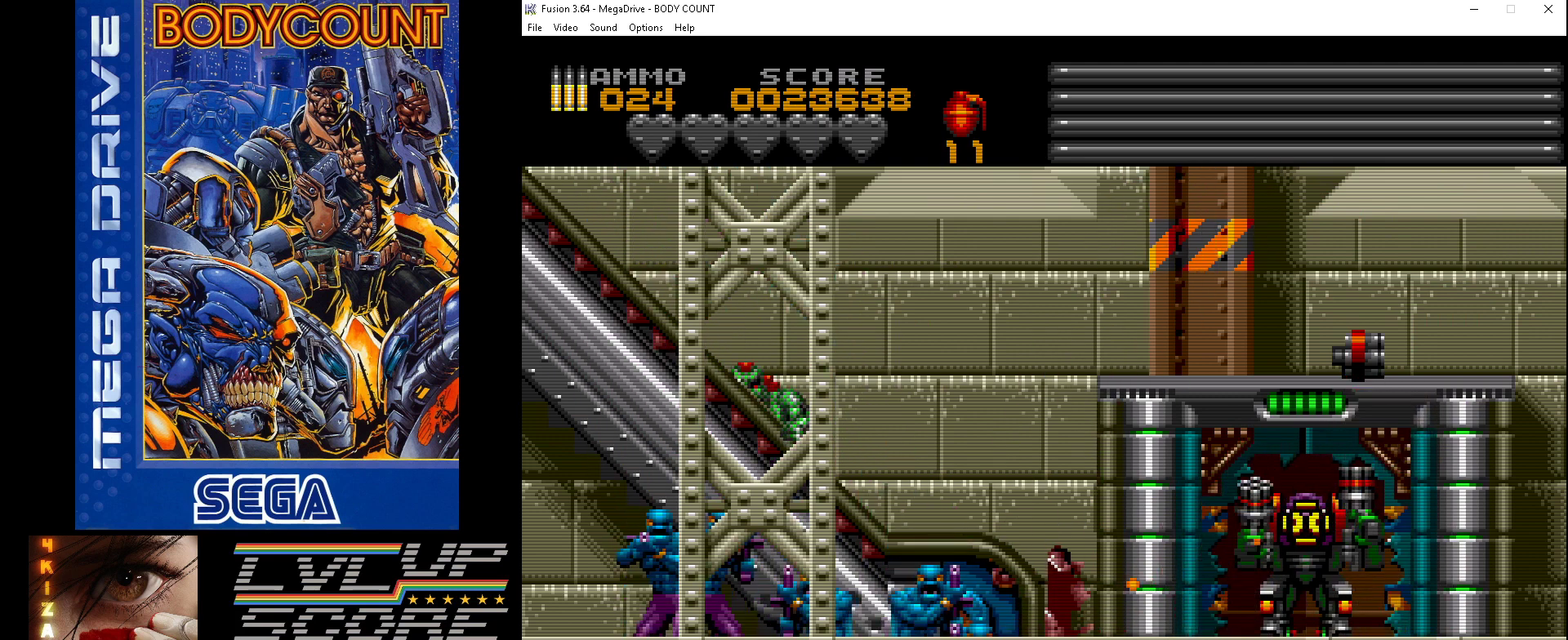
{"buttons": ["A"], "events": [[100, "DPAD_DOWN", "down"], [200, "DPAD_DOWN", "up"]]}
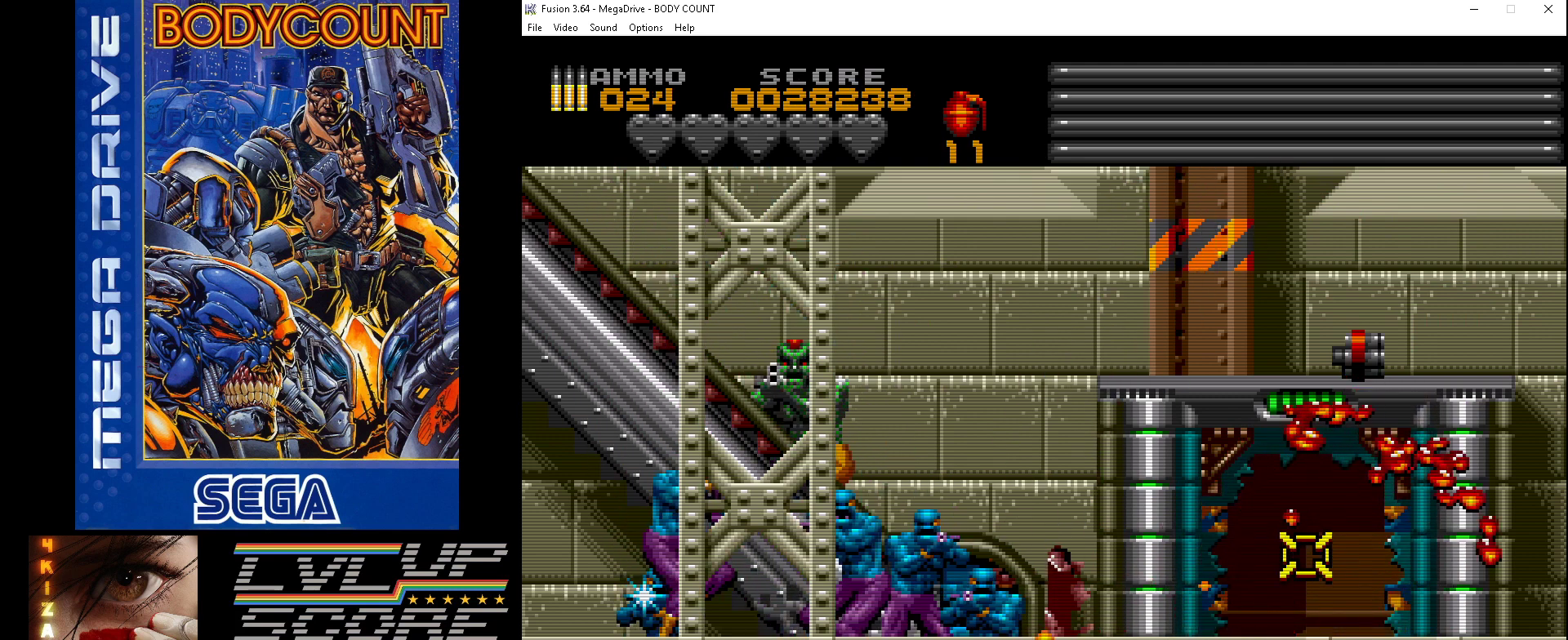
{"buttons": ["A", "DPAD_LEFT"], "events": [[33, "DPAD_UP", "down"], [67, "DPAD_UP", "up"], [133, "A", "up"], [133, "DPAD_LEFT", "down"], [400, "A", "down"]]}
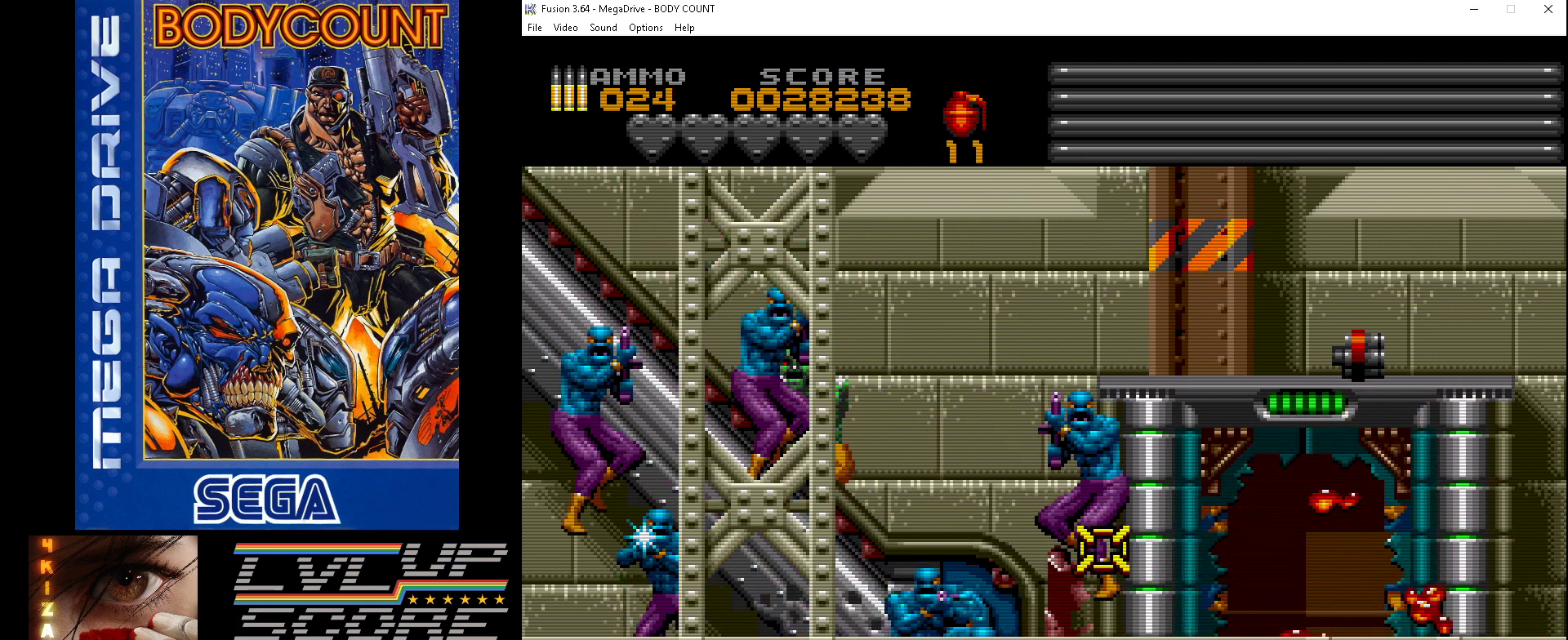
{"buttons": ["DPAD_LEFT"], "events": [[33, "DPAD_LEFT", "up"], [167, "DPAD_RIGHT", "down"], [300, "DPAD_RIGHT", "up"], [433, "A", "up"], [433, "DPAD_LEFT", "down"]]}
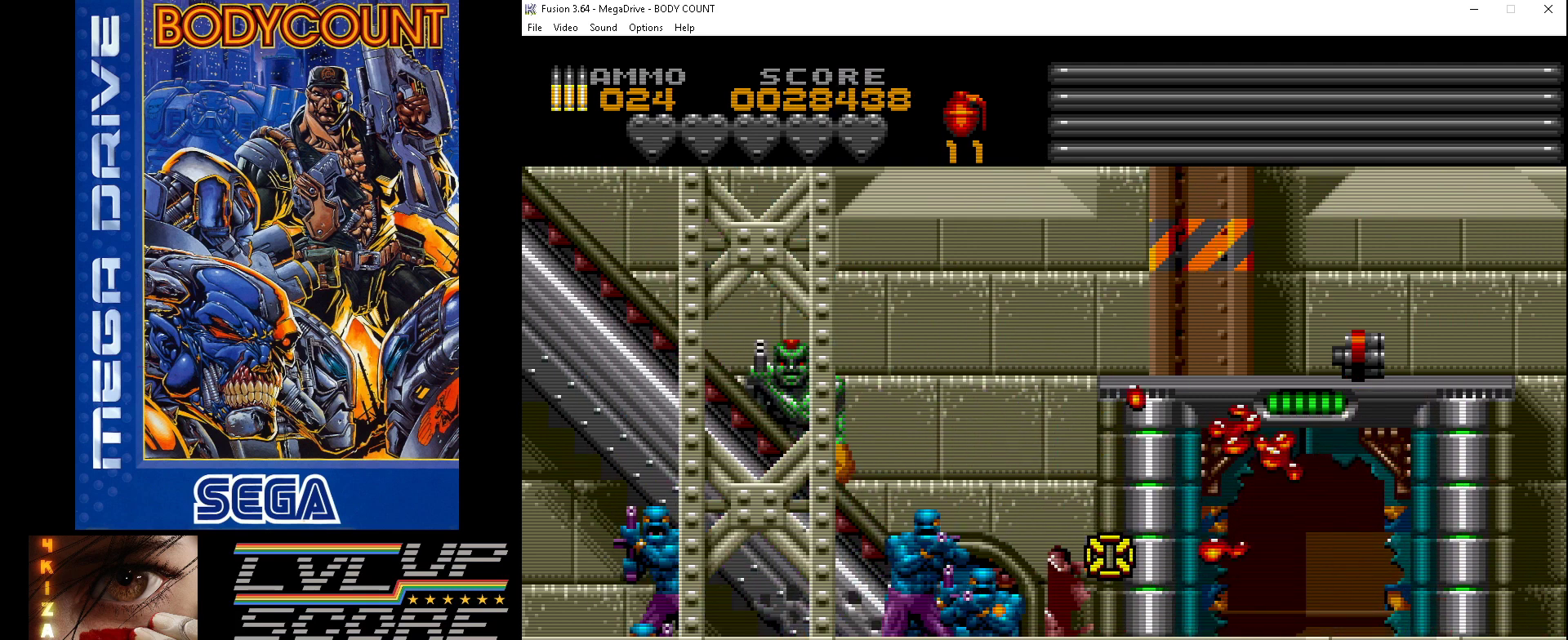
{"buttons": ["A"], "events": [[100, "A", "down"], [267, "DPAD_LEFT", "up"]]}
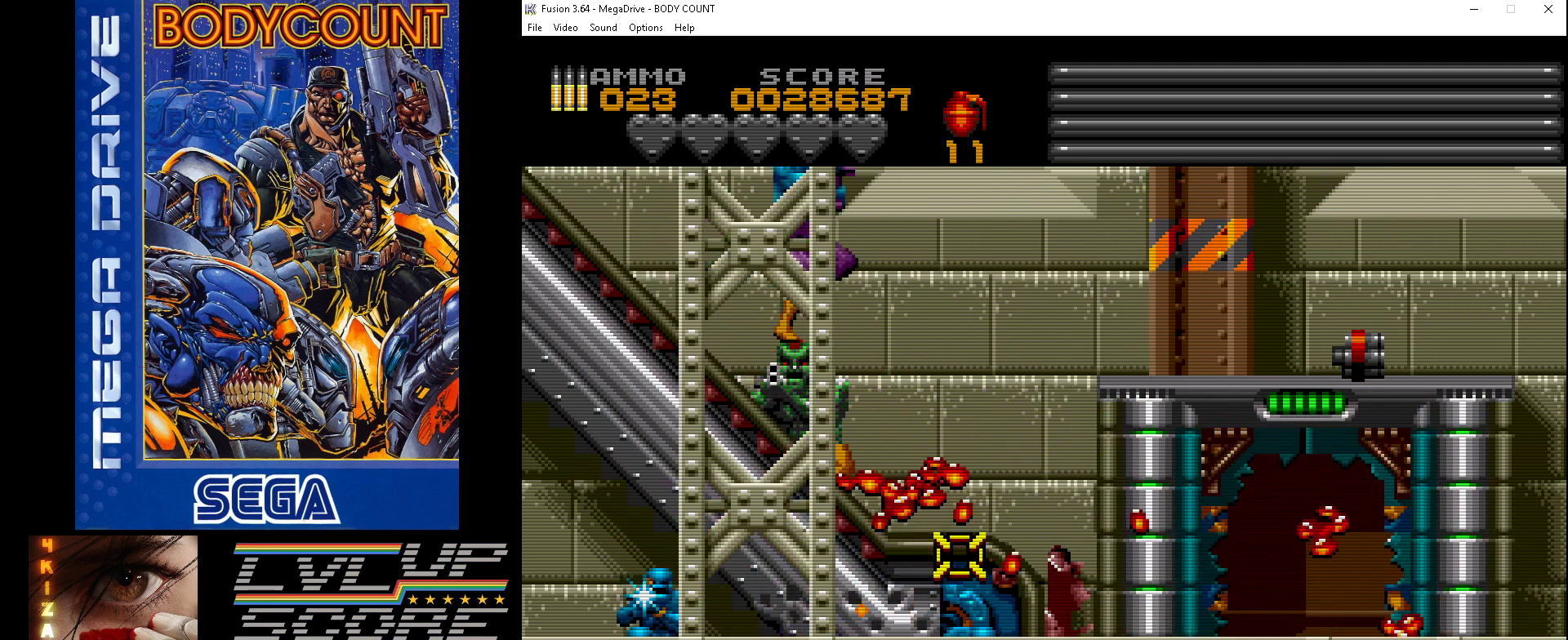
{"buttons": ["A", "DPAD_LEFT"], "events": [[67, "DPAD_DOWN", "down"], [67, "DPAD_RIGHT", "down"], [167, "DPAD_RIGHT", "up"], [200, "DPAD_DOWN", "up"], [500, "DPAD_LEFT", "down"]]}
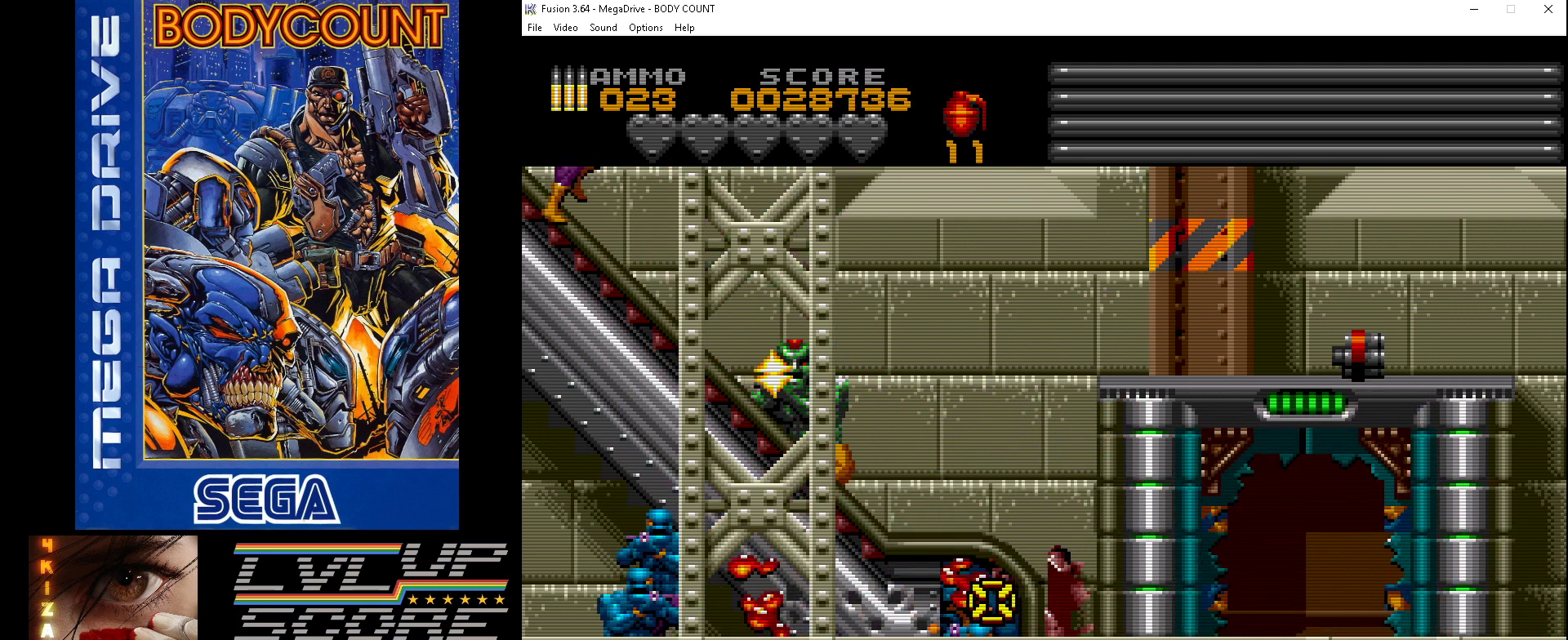
{"buttons": ["A"], "events": [[100, "DPAD_LEFT", "up"]]}
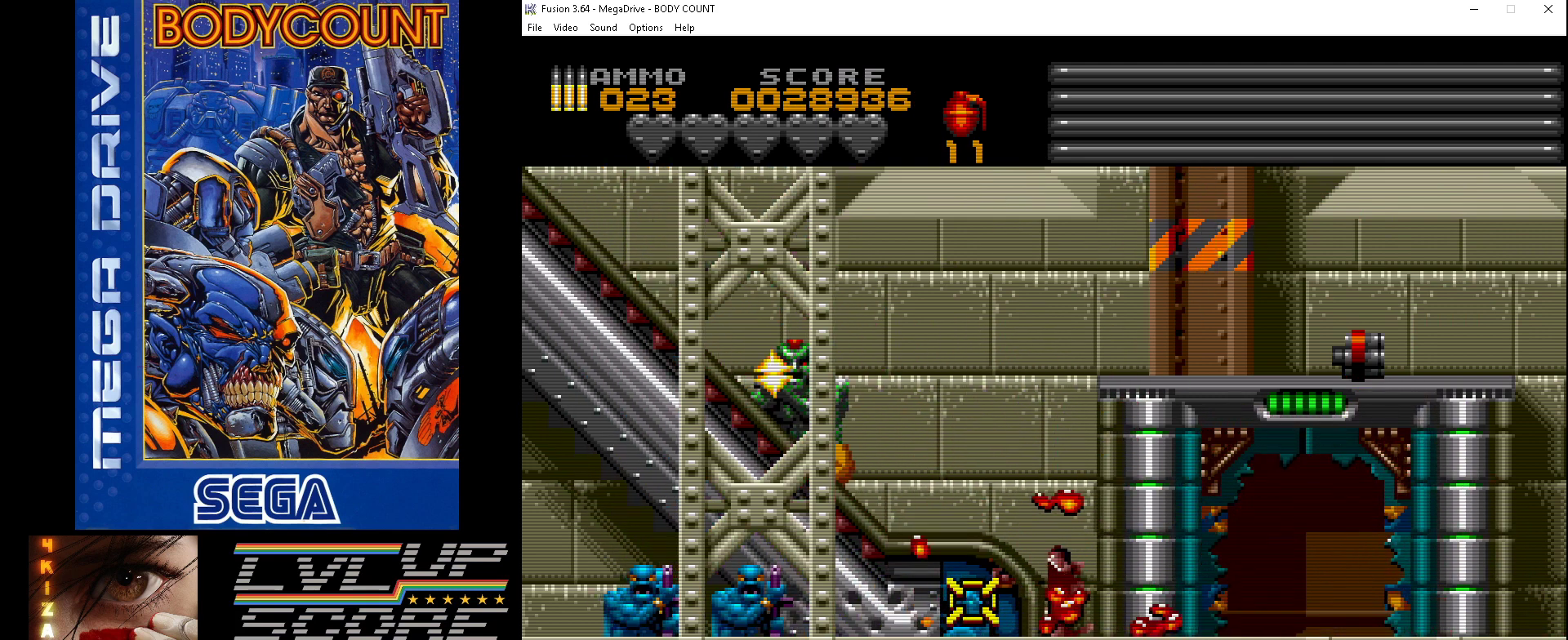
{"buttons": ["A"], "events": [[33, "DPAD_LEFT", "down"], [67, "A", "up"], [67, "DPAD_UP", "down"], [233, "A", "down"], [333, "DPAD_LEFT", "up"], [400, "DPAD_UP", "up"]]}
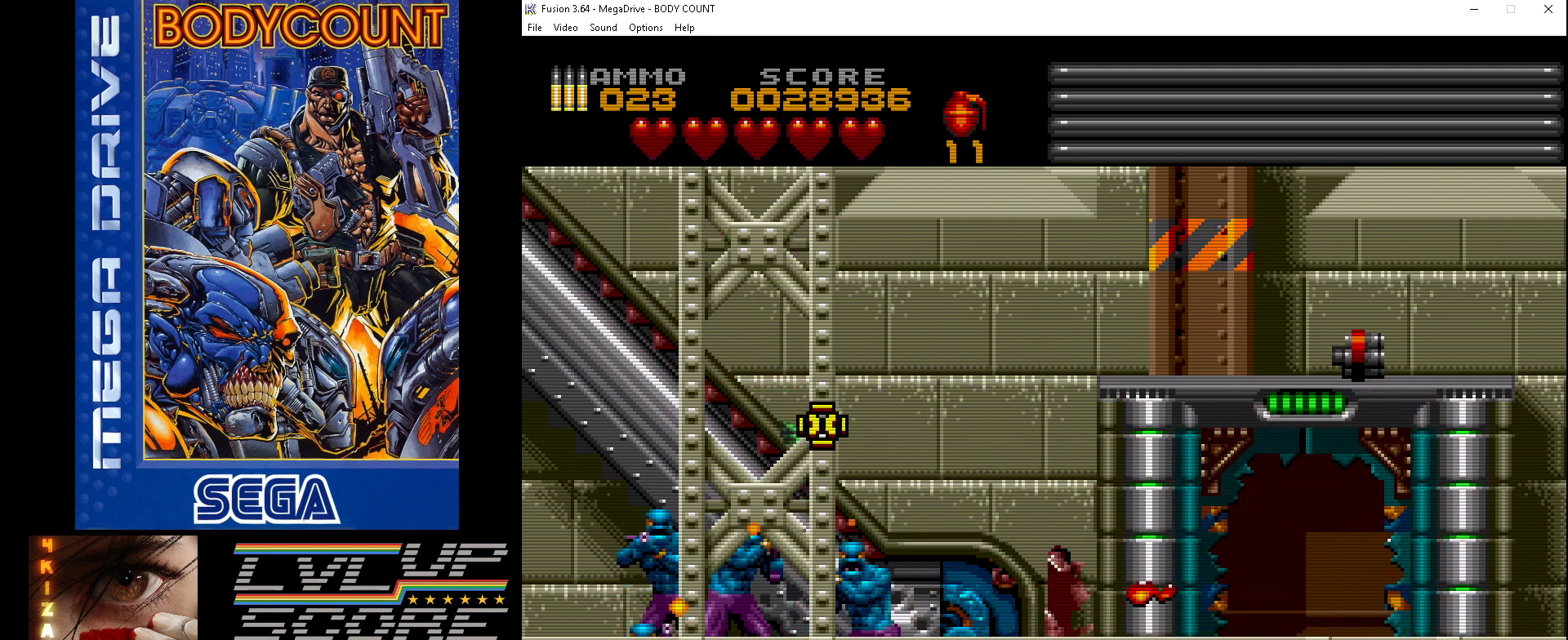
{"buttons": ["DPAD_DOWN", "DPAD_LEFT"], "events": [[100, "DPAD_LEFT", "down"], [133, "DPAD_UP", "down"], [200, "DPAD_LEFT", "up"], [233, "DPAD_UP", "up"], [367, "A", "up"], [433, "DPAD_DOWN", "down"], [467, "DPAD_LEFT", "down"]]}
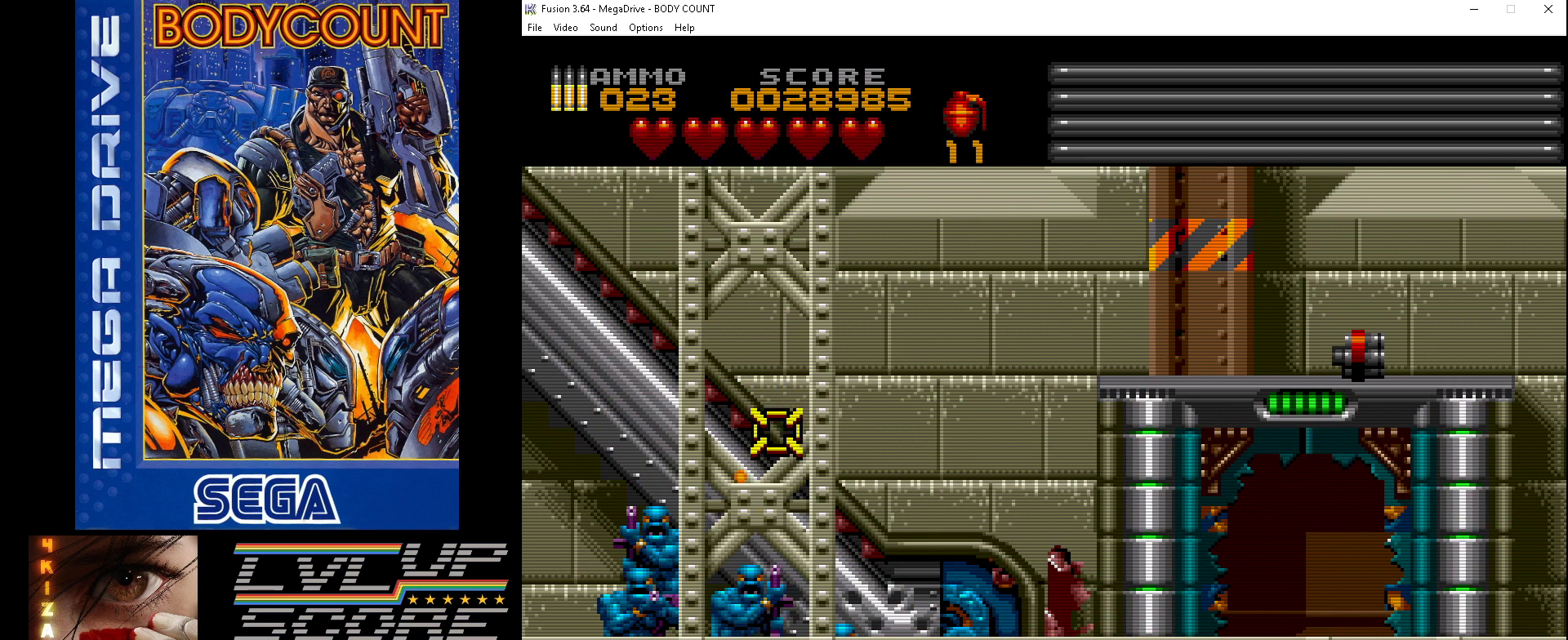
{"buttons": ["A"], "events": [[33, "A", "down"], [33, "DPAD_LEFT", "up"], [200, "DPAD_DOWN", "up"]]}
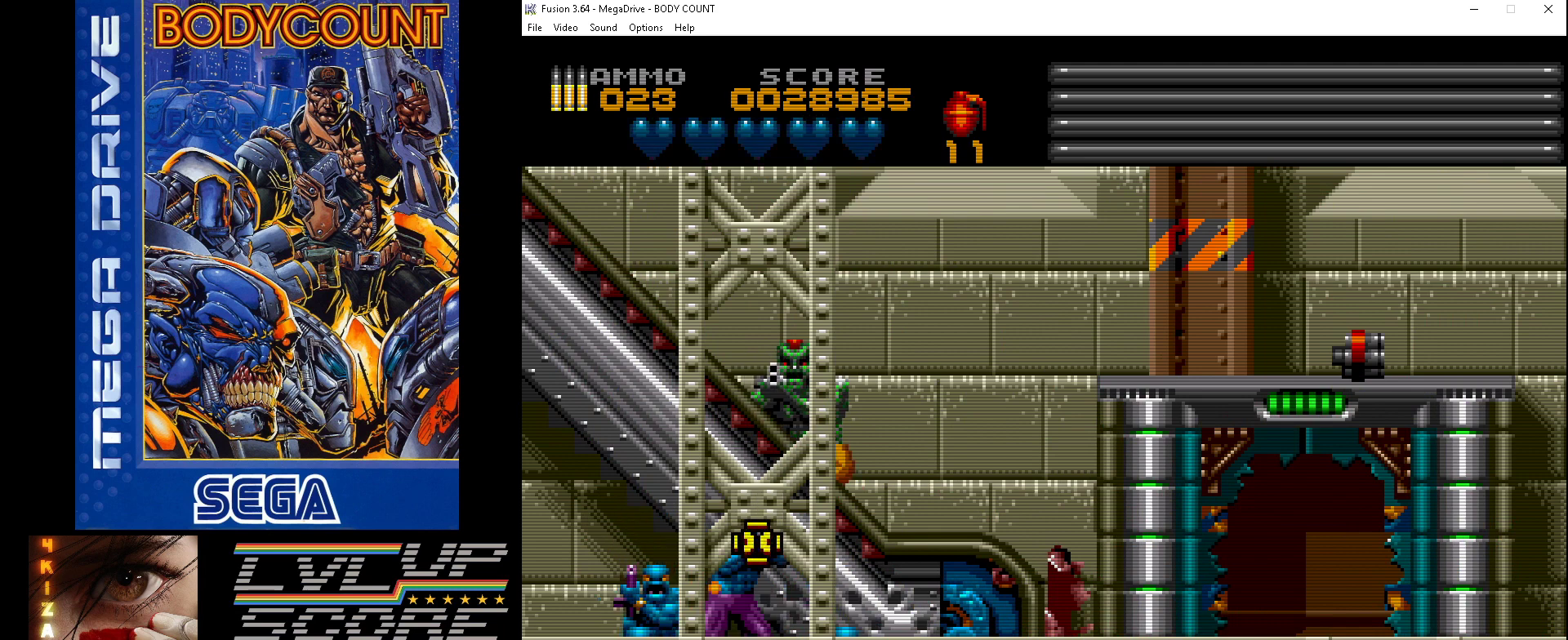
{"buttons": ["A"], "events": [[33, "DPAD_DOWN", "down"], [133, "DPAD_LEFT", "down"], [167, "DPAD_DOWN", "up"], [167, "DPAD_LEFT", "up"], [200, "A", "up"], [233, "A", "down"], [233, "DPAD_LEFT", "down"], [467, "DPAD_LEFT", "up"]]}
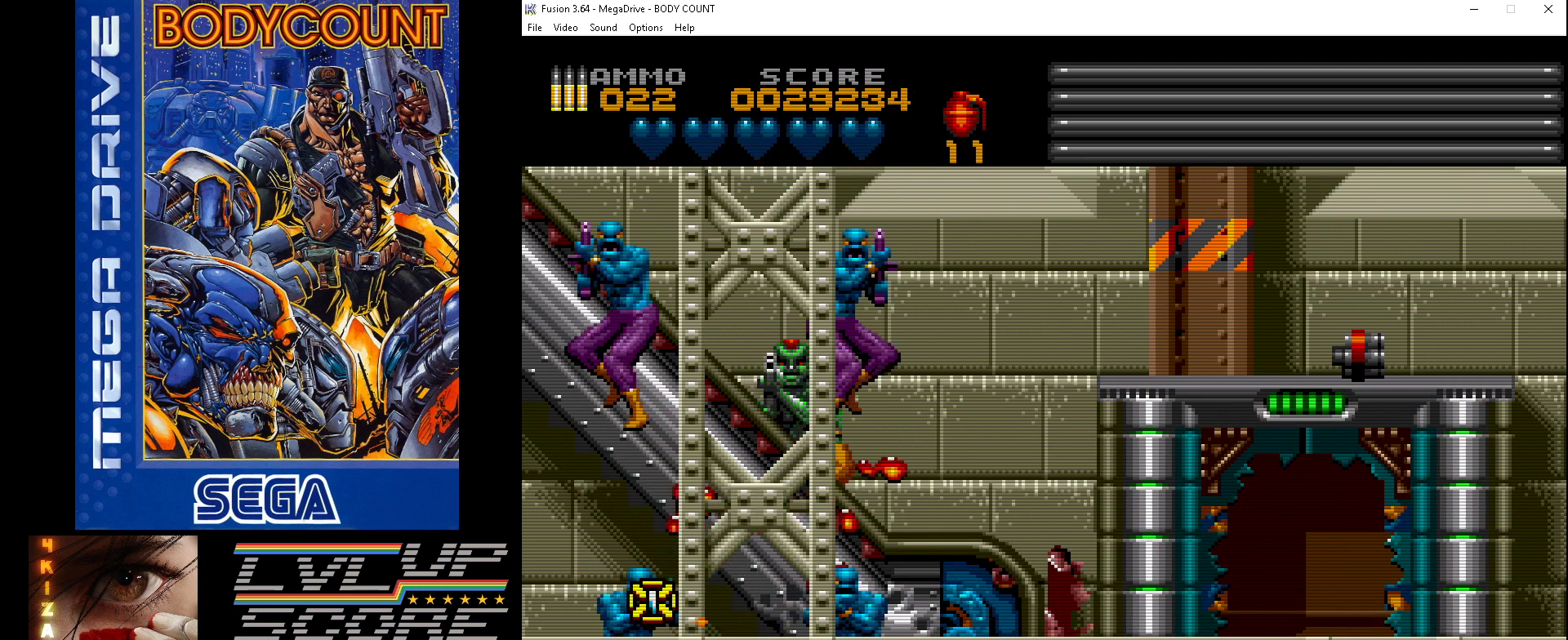
{"buttons": ["A", "DPAD_UP"], "events": [[133, "A", "up"], [133, "DPAD_UP", "down"], [200, "A", "down"], [267, "DPAD_RIGHT", "down"], [433, "DPAD_RIGHT", "up"]]}
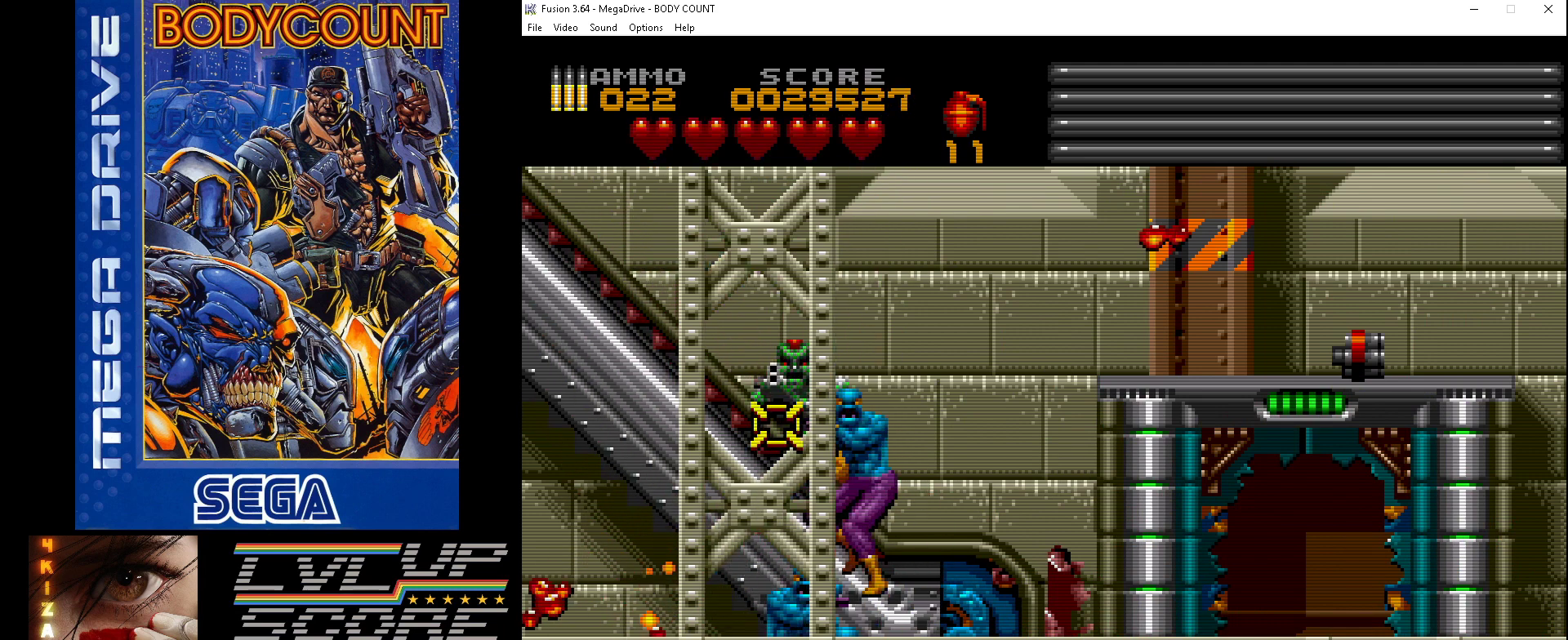
{"buttons": ["DPAD_DOWN", "DPAD_RIGHT"], "events": [[33, "DPAD_UP", "up"], [467, "DPAD_DOWN", "down"], [467, "DPAD_RIGHT", "down"], [500, "A", "up"]]}
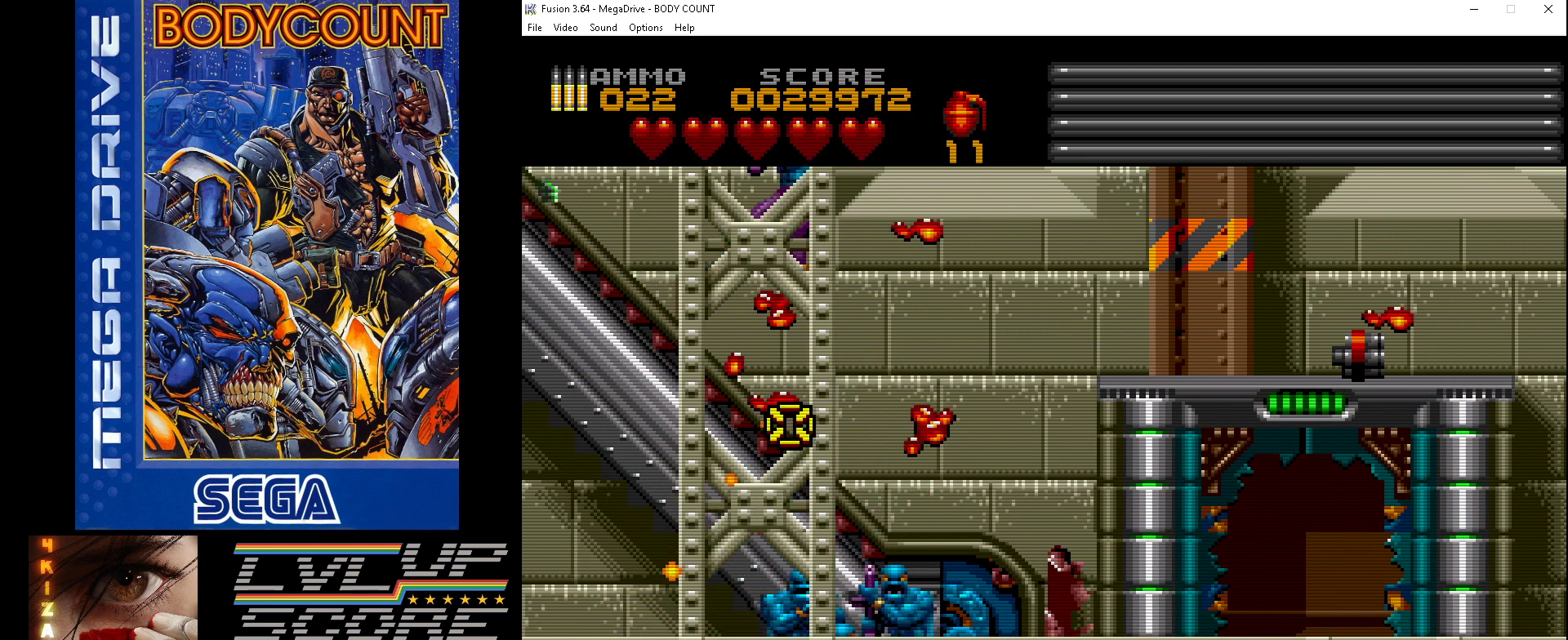
{"buttons": ["A"], "events": [[133, "A", "down"], [233, "DPAD_RIGHT", "up"], [300, "DPAD_DOWN", "up"]]}
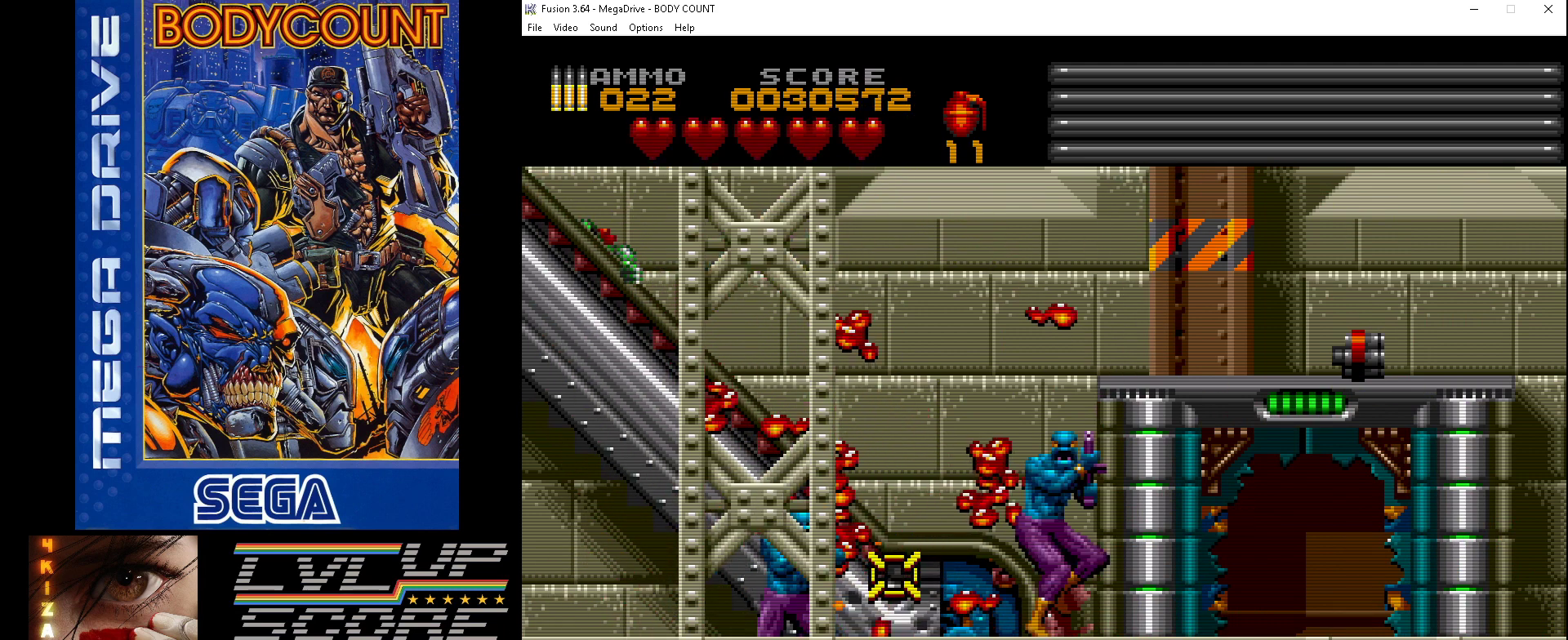
{"buttons": ["A"], "events": [[133, "A", "up"], [133, "DPAD_LEFT", "down"], [200, "A", "down"], [367, "DPAD_LEFT", "up"]]}
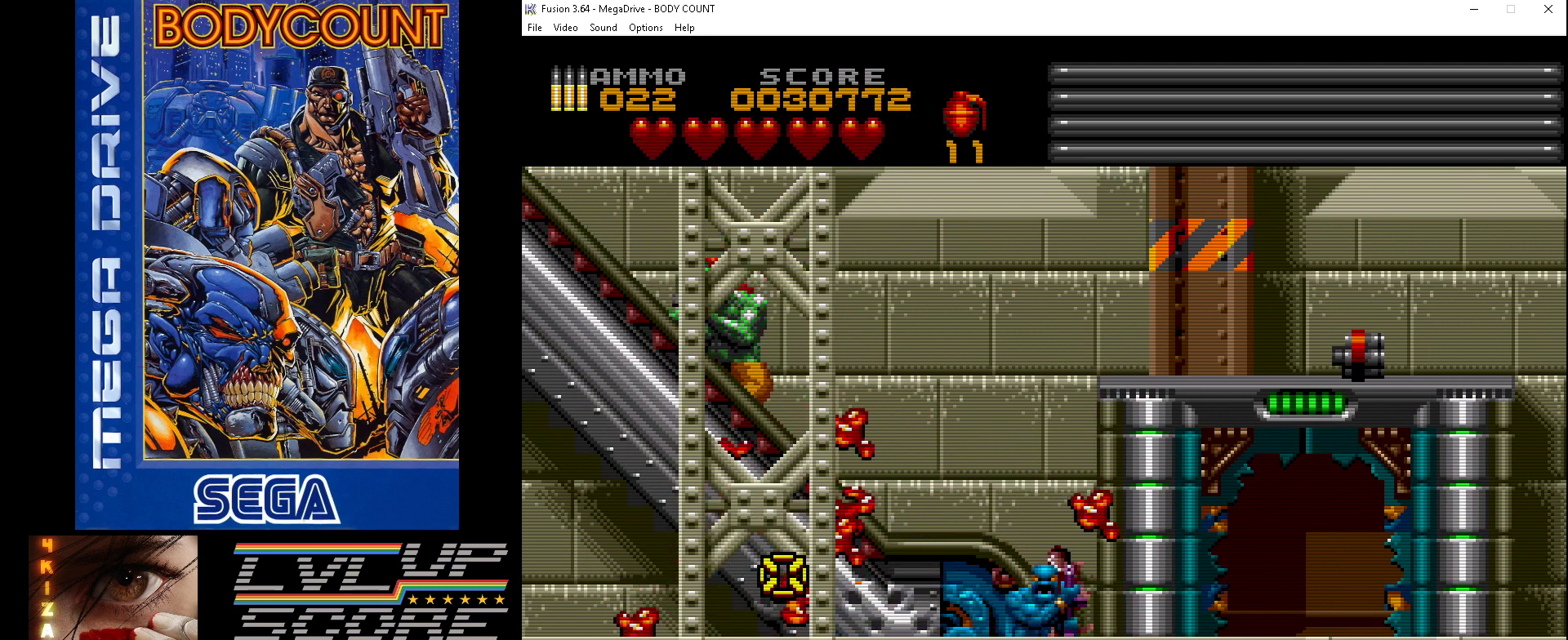
{"buttons": ["A", "DPAD_RIGHT"], "events": [[133, "DPAD_RIGHT", "down"], [167, "A", "up"], [333, "A", "down"]]}
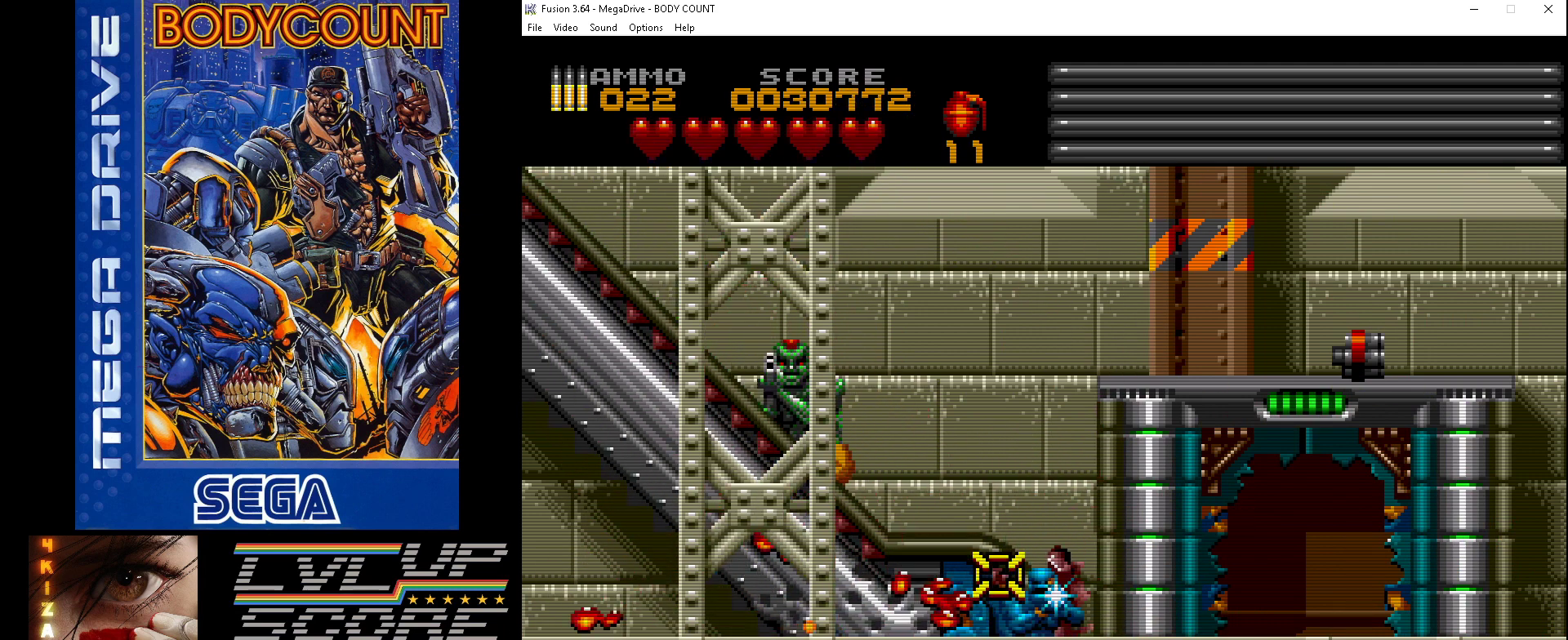
{"buttons": ["A"], "events": [[100, "DPAD_RIGHT", "up"], [233, "DPAD_LEFT", "down"], [467, "DPAD_LEFT", "up"]]}
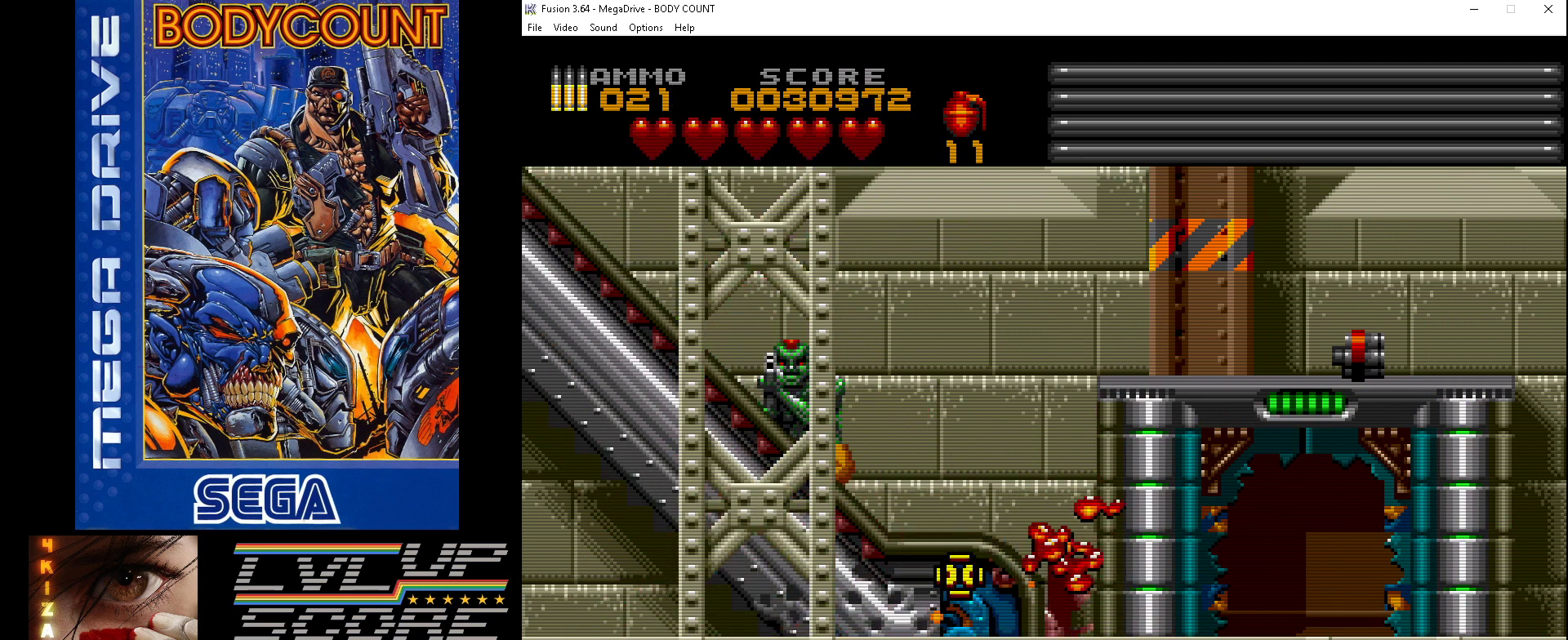
{"buttons": ["A", "DPAD_UP", "DPAD_LEFT"], "events": [[200, "DPAD_DOWN", "down"], [200, "DPAD_RIGHT", "down"], [233, "DPAD_DOWN", "up"], [267, "A", "up"], [267, "DPAD_RIGHT", "up"], [267, "DPAD_UP", "down"], [300, "DPAD_LEFT", "down"], [500, "A", "down"]]}
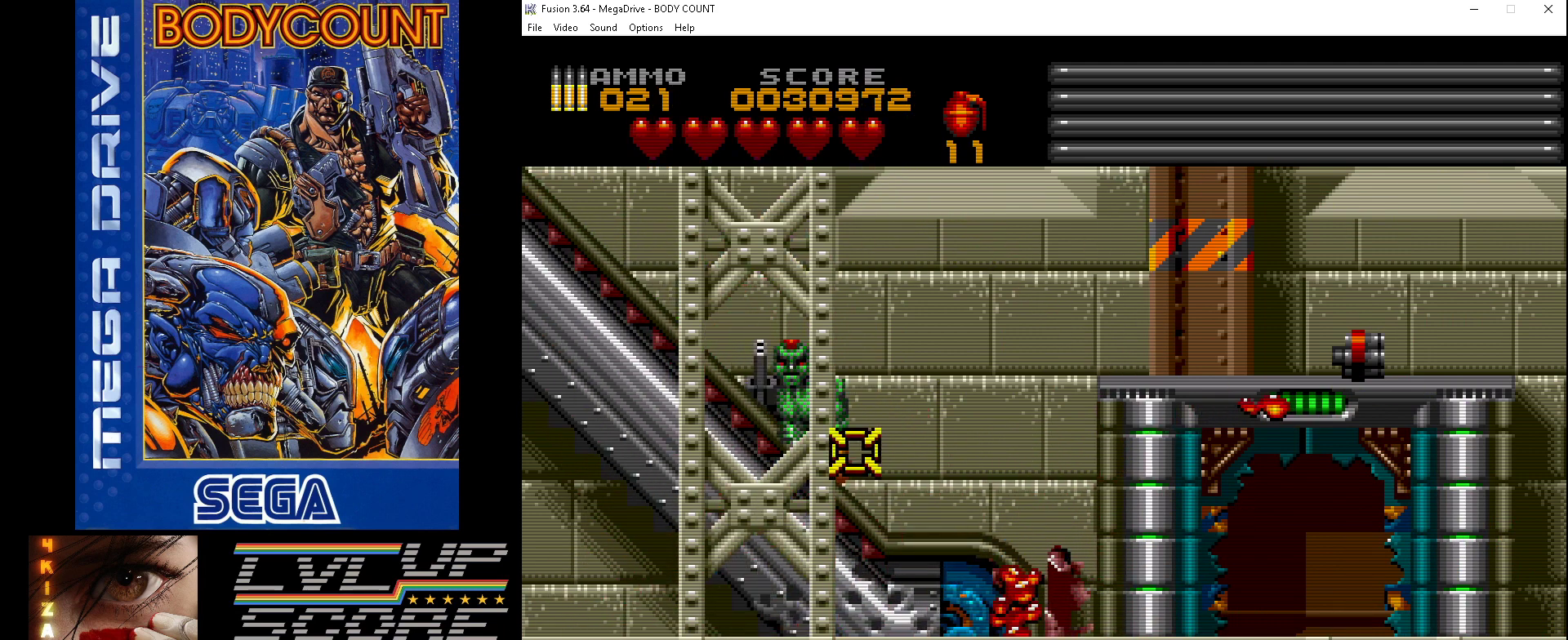
{"buttons": ["A", "DPAD_LEFT"], "events": [[67, "DPAD_UP", "up"], [100, "DPAD_LEFT", "up"], [433, "DPAD_LEFT", "down"]]}
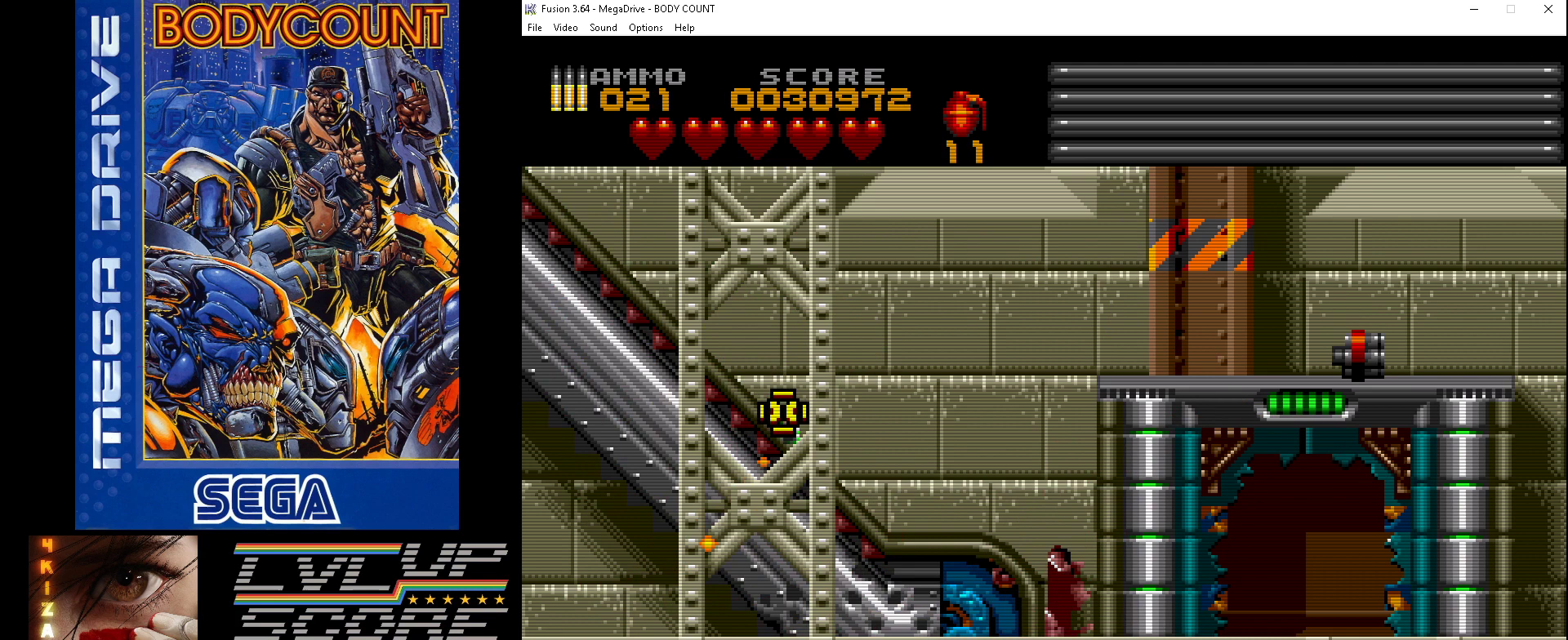
{"buttons": [], "events": [[33, "DPAD_LEFT", "up"], [67, "A", "up"]]}
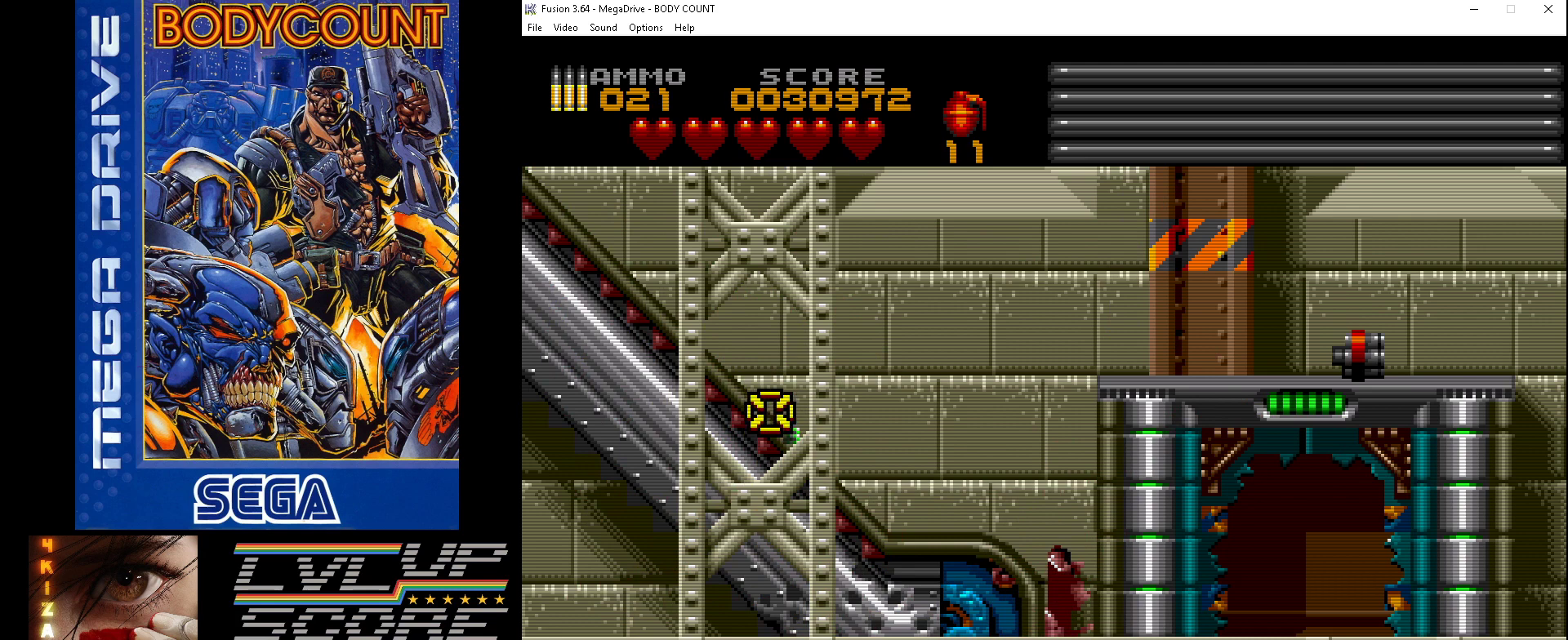
{"buttons": [], "events": [[133, "DPAD_RIGHT", "down"], [133, "DPAD_UP", "down"], [200, "DPAD_RIGHT", "up"], [200, "DPAD_UP", "up"]]}
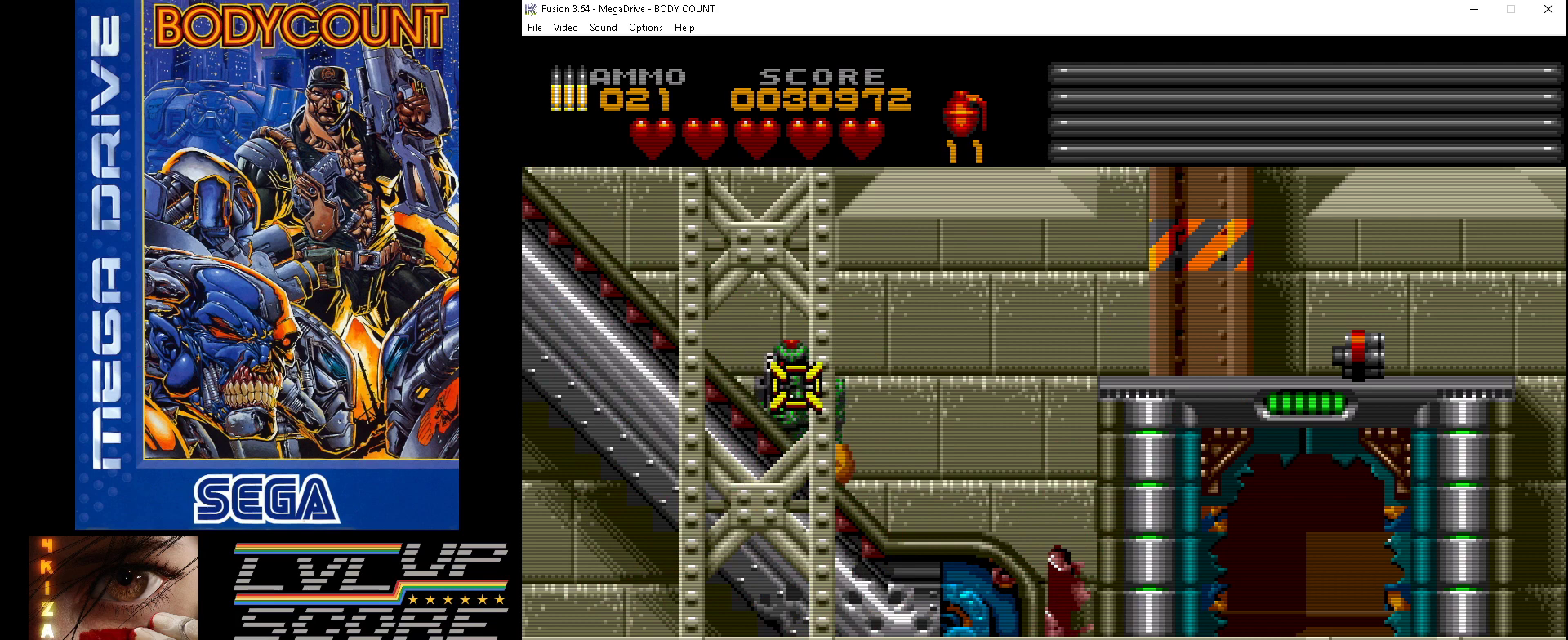
{"buttons": [], "events": [[33, "A", "down"], [433, "A", "up"]]}
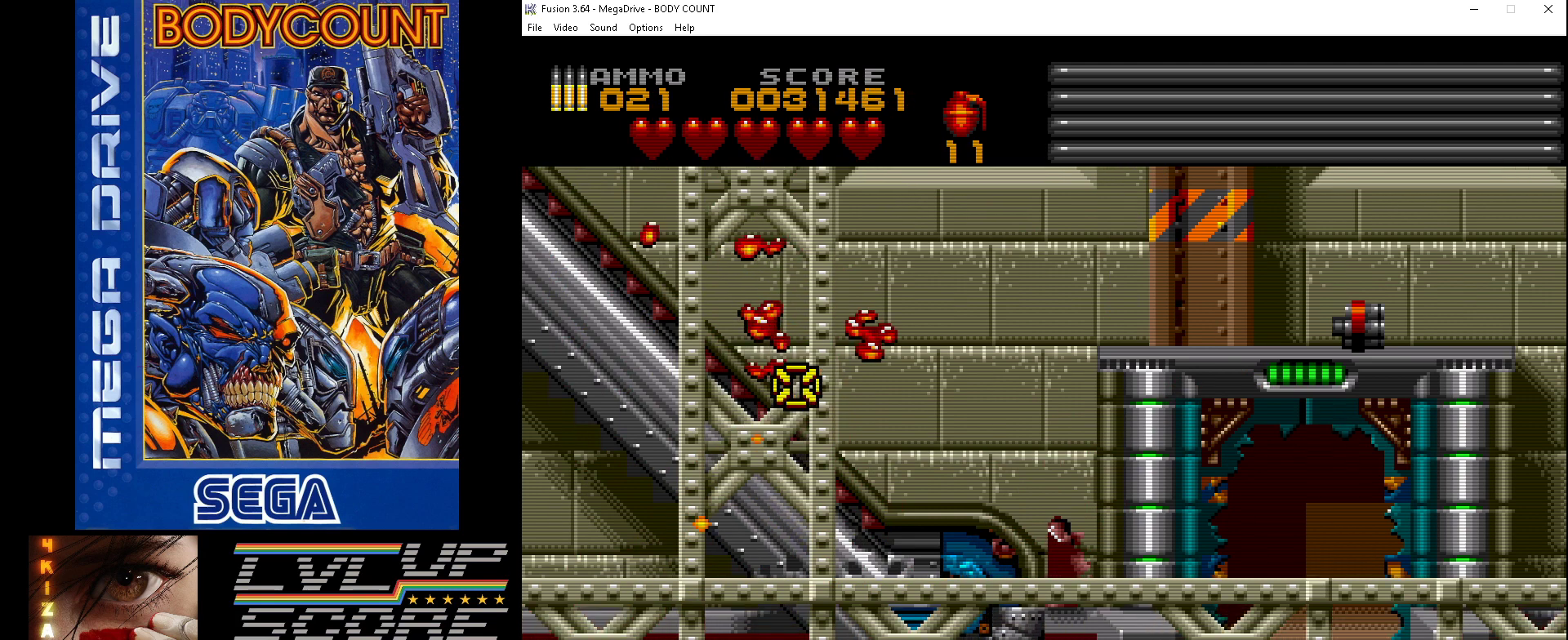
{"buttons": [], "events": [[233, "DPAD_DOWN", "down"], [233, "DPAD_RIGHT", "down"], [500, "DPAD_DOWN", "up"], [500, "DPAD_RIGHT", "up"]]}
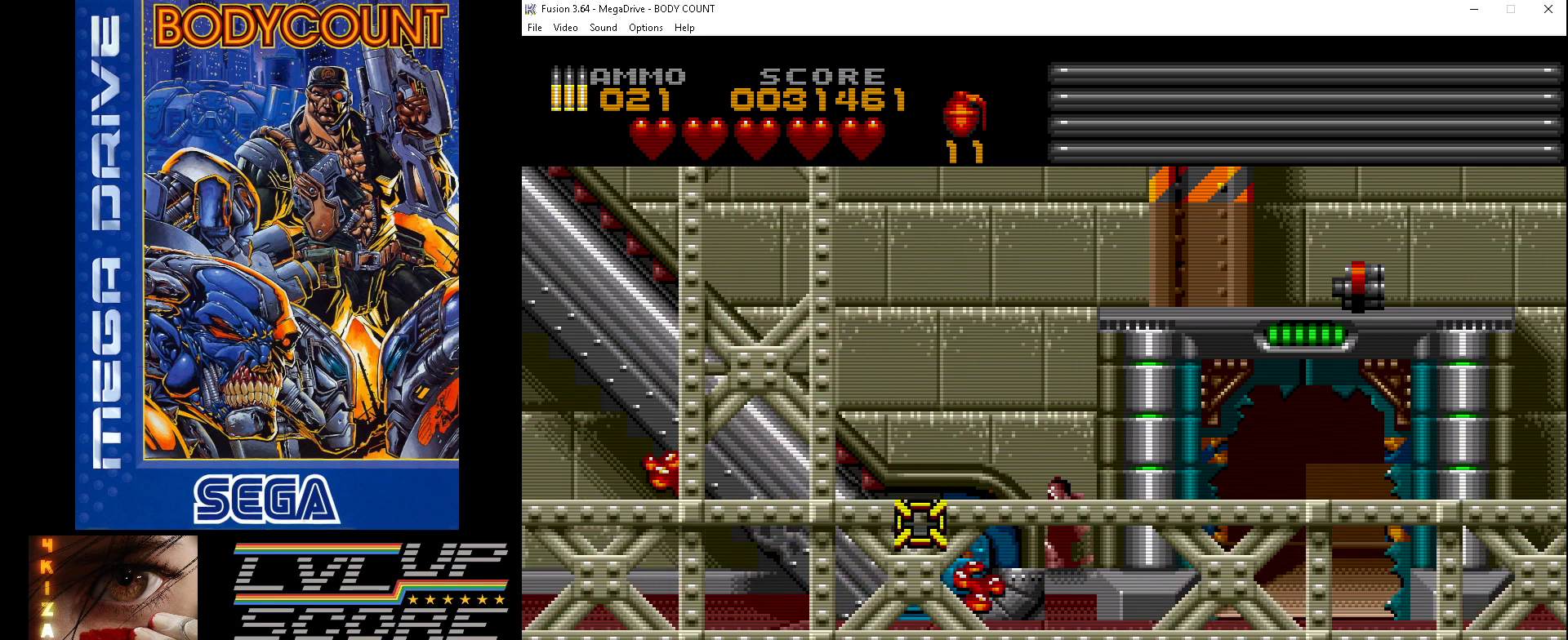
{"buttons": [], "events": []}
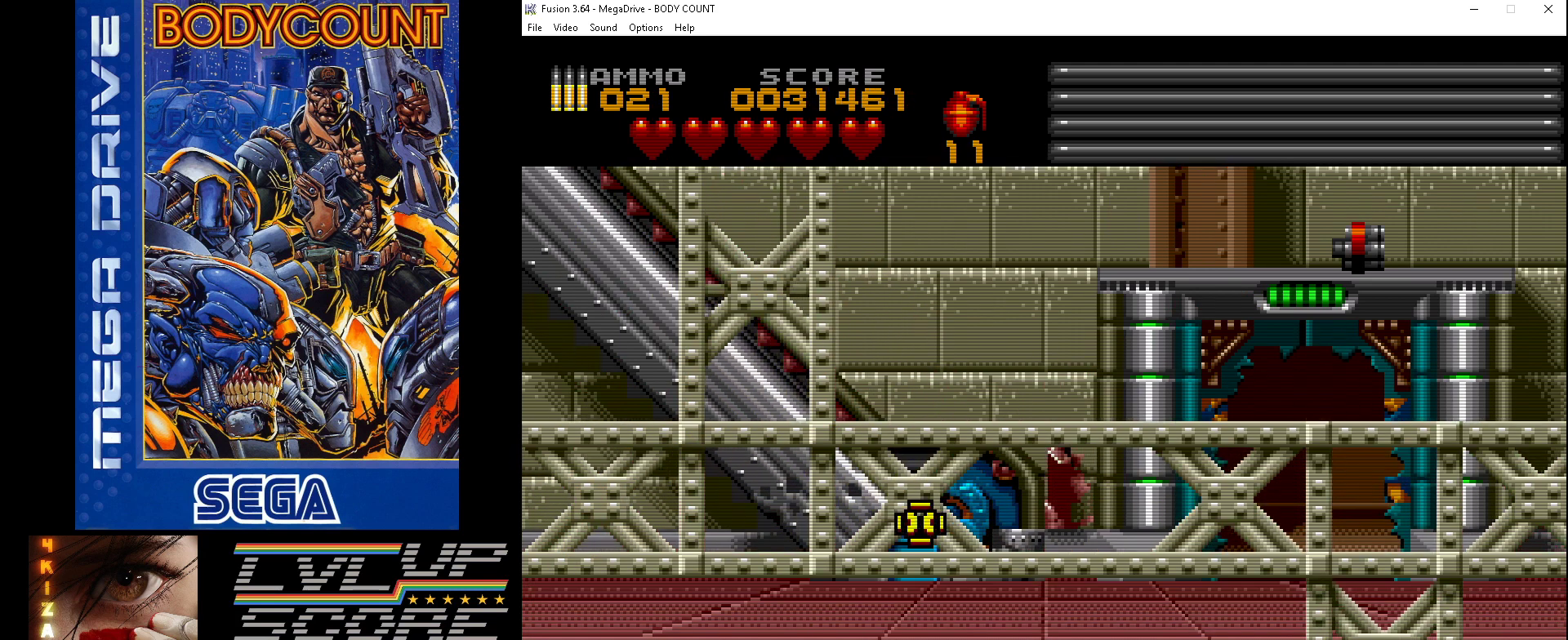
{"buttons": [], "events": [[300, "DPAD_RIGHT", "down"], [400, "DPAD_DOWN", "down"], [467, "DPAD_DOWN", "up"], [467, "DPAD_RIGHT", "up"]]}
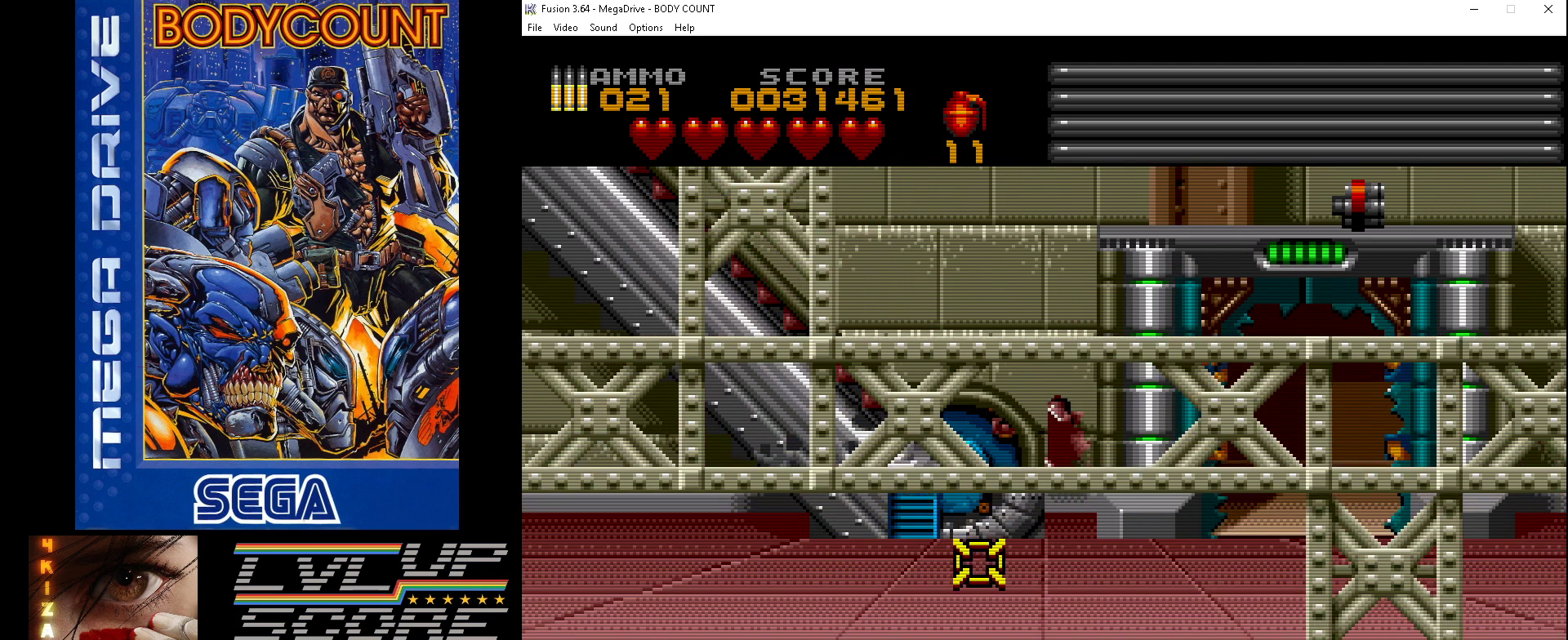
{"buttons": ["DPAD_DOWN"], "events": [[467, "DPAD_DOWN", "down"]]}
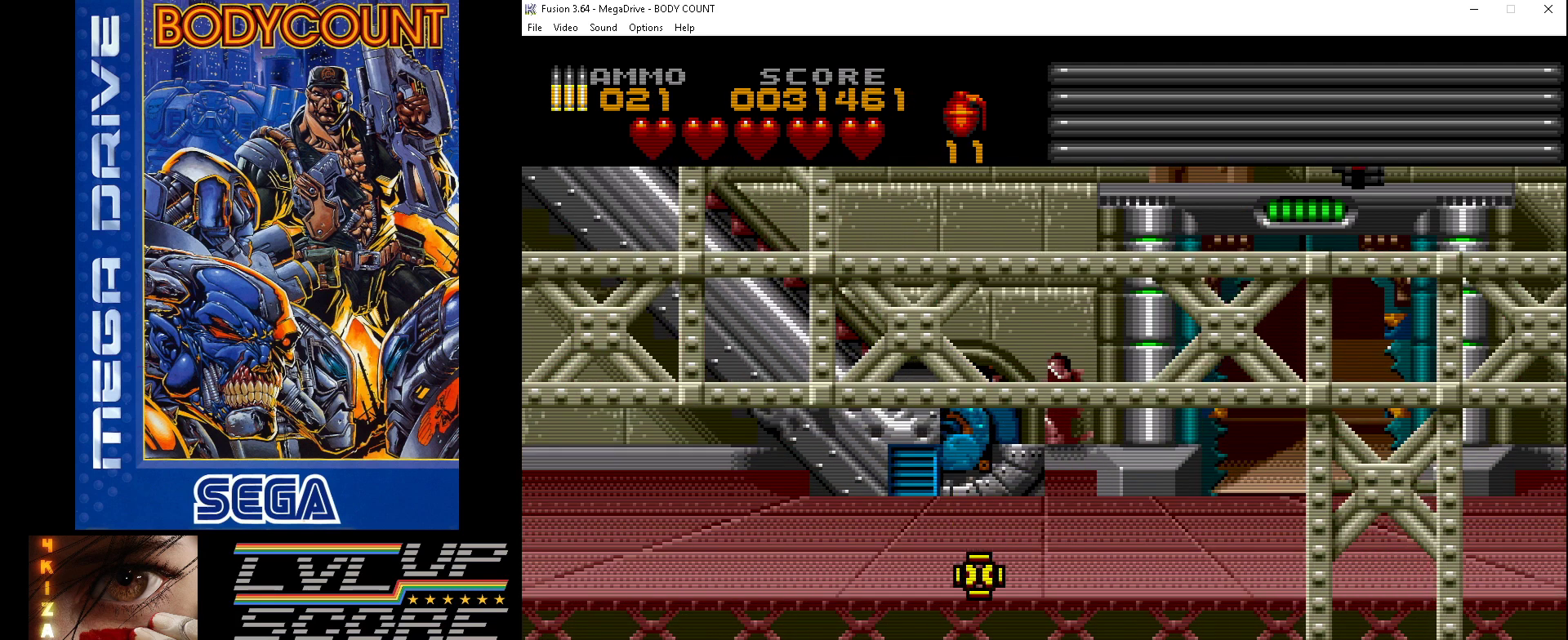
{"buttons": [], "events": [[167, "DPAD_RIGHT", "down"], [200, "DPAD_RIGHT", "up"], [267, "DPAD_DOWN", "up"]]}
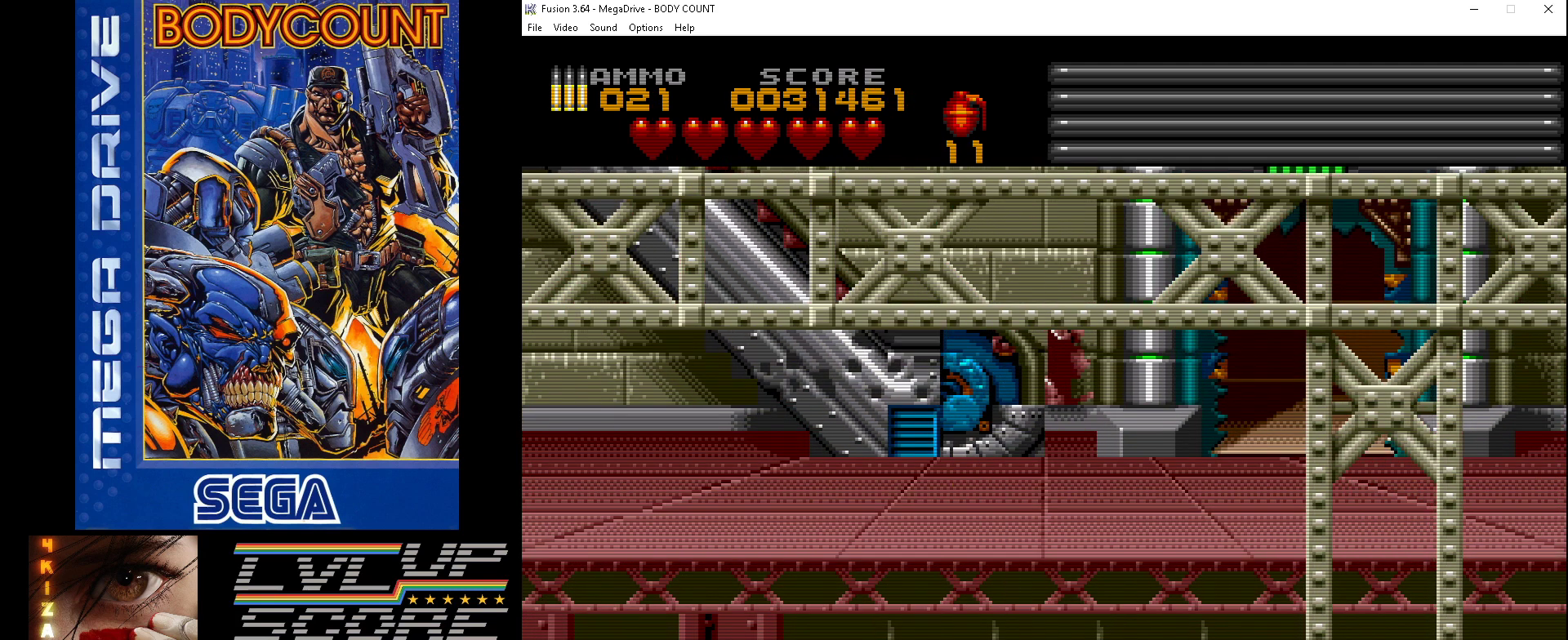
{"buttons": ["DPAD_LEFT"], "events": [[400, "DPAD_LEFT", "down"]]}